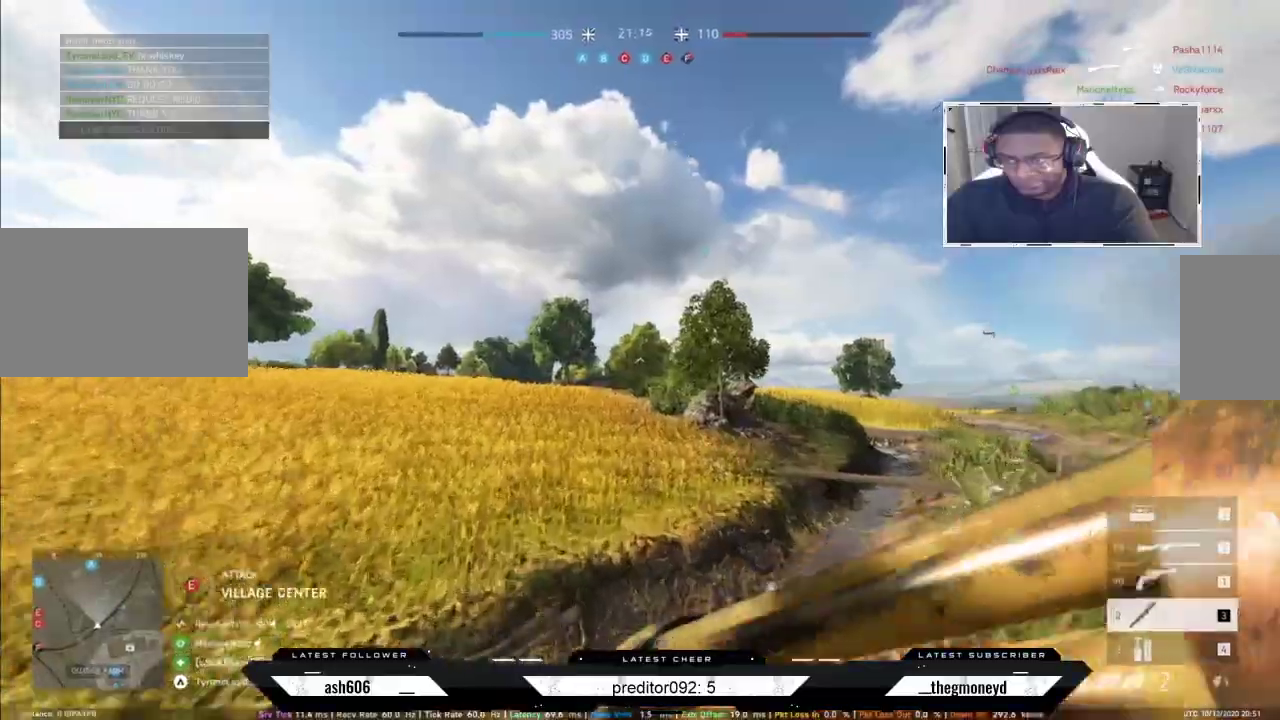
Gameplay with keyboard and mouse; each line is a JSON object with the keys and mouse buttons held at the frame after it. "events" lists presses ("down") and releases ("up") of "a", "ctrl", "d", "e", "f", "q", "r", "s", "shift", "space", "tab", "w", "mouse_left", "mouse_wheel", "mouse_right", "mouse_mb4" and "mouse_mb5" between this image and that frame as [ms after this image, input, new state], when the widget could be followed in between. "mouse_left", "mouse_wheel", "mouse_right", "mouse_mb4", "mouse_mb5" = the "left", "wheel", "right", "mb4", "mb5" buttons of the "mouse" list. No other keys are recorded. "wheel" means that the mouse wheel is clicked or scrolled. Not read: mouse_move.
{"keys": ["a", "shift", "w"], "mouse": [], "events": []}
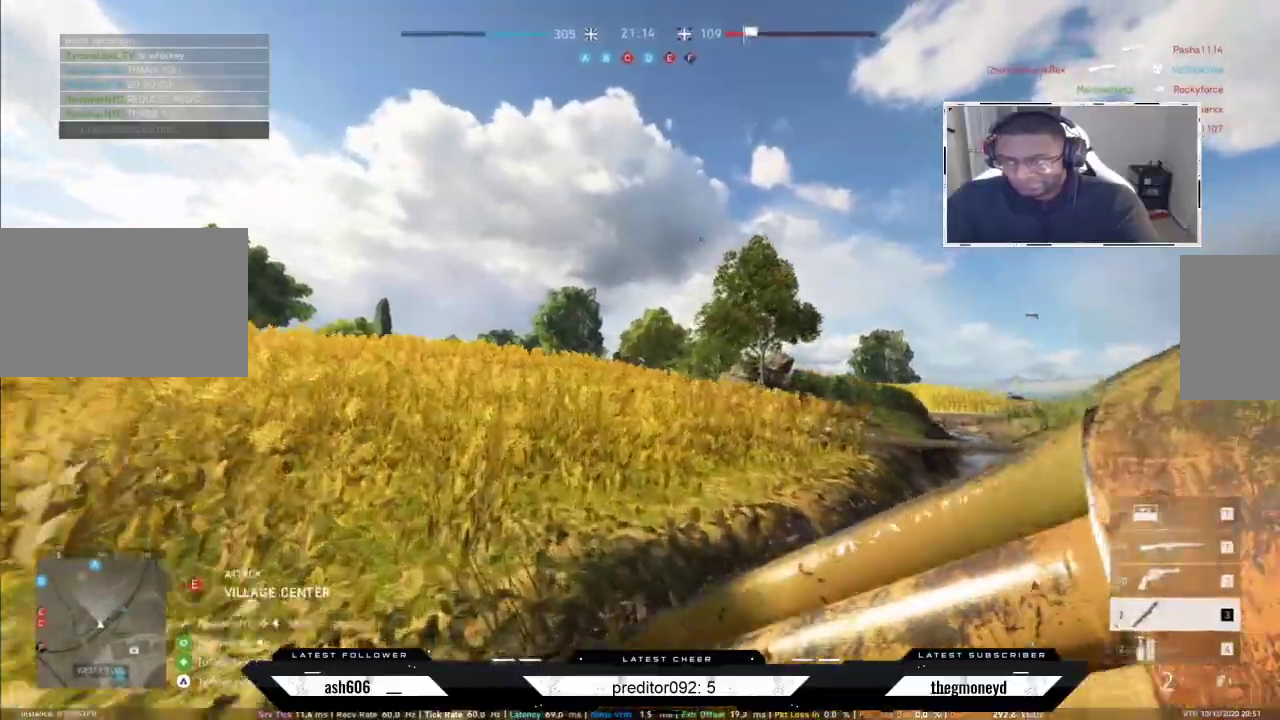
{"keys": ["shift", "w"], "mouse": [], "events": [[367, "a", "up"]]}
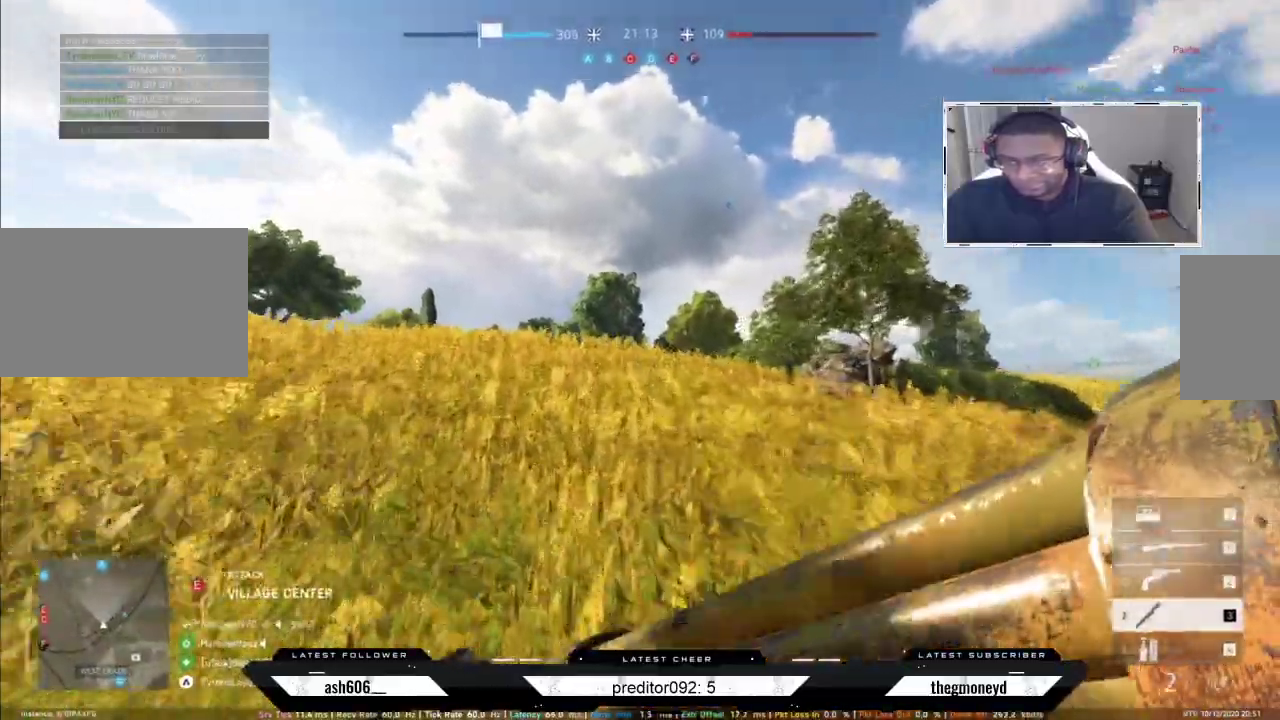
{"keys": ["shift", "tab", "w"], "mouse": [], "events": [[401, "tab", "down"]]}
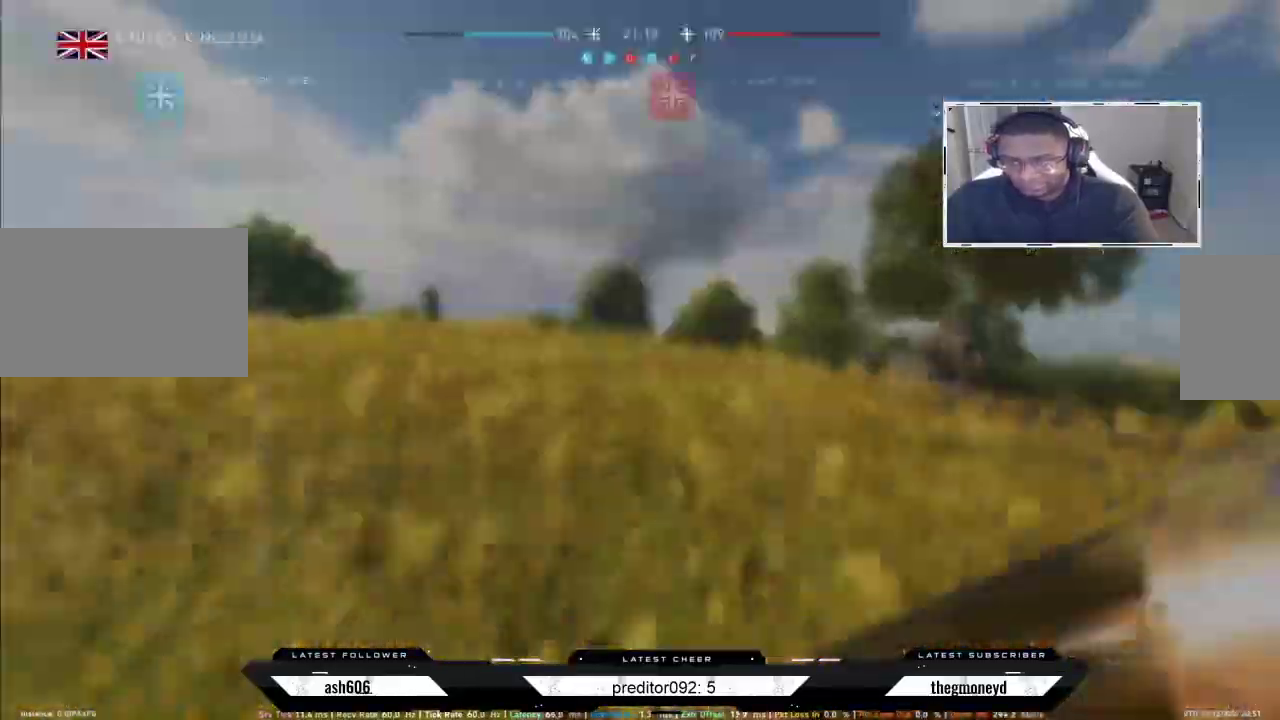
{"keys": ["shift", "w"], "mouse": [], "events": [[484, "tab", "up"]]}
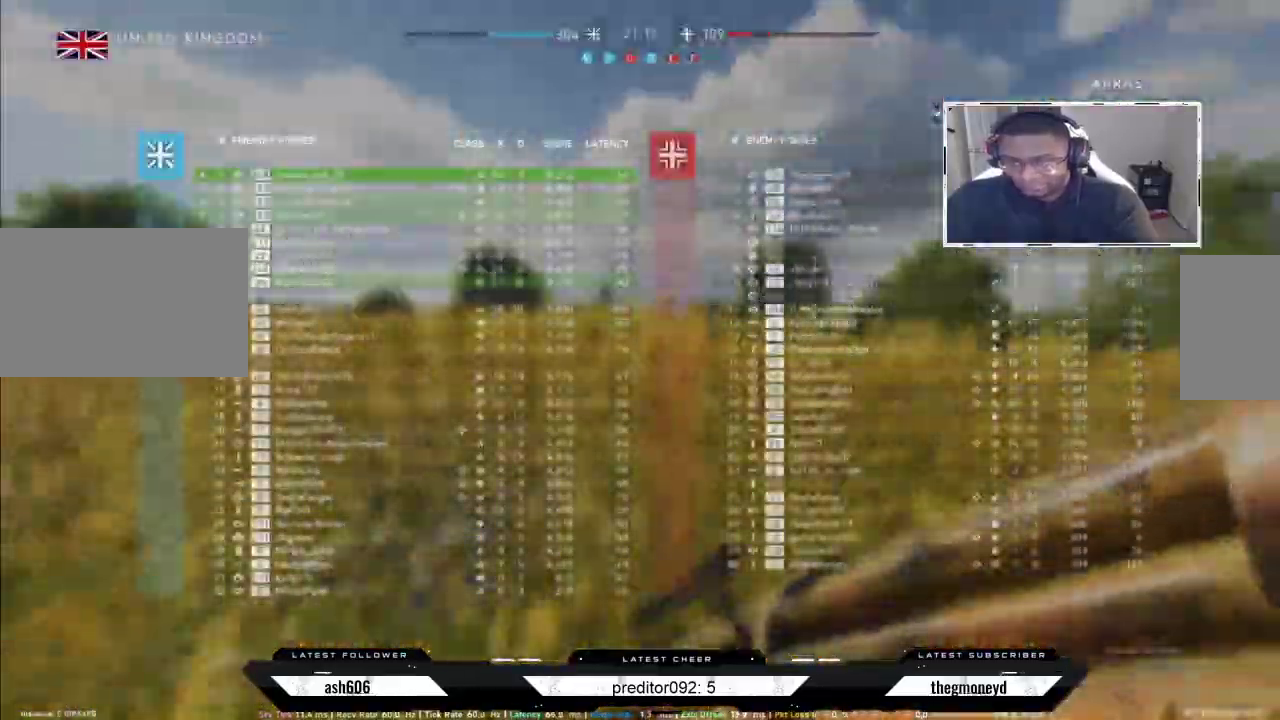
{"keys": ["d", "shift", "w"], "mouse": []}
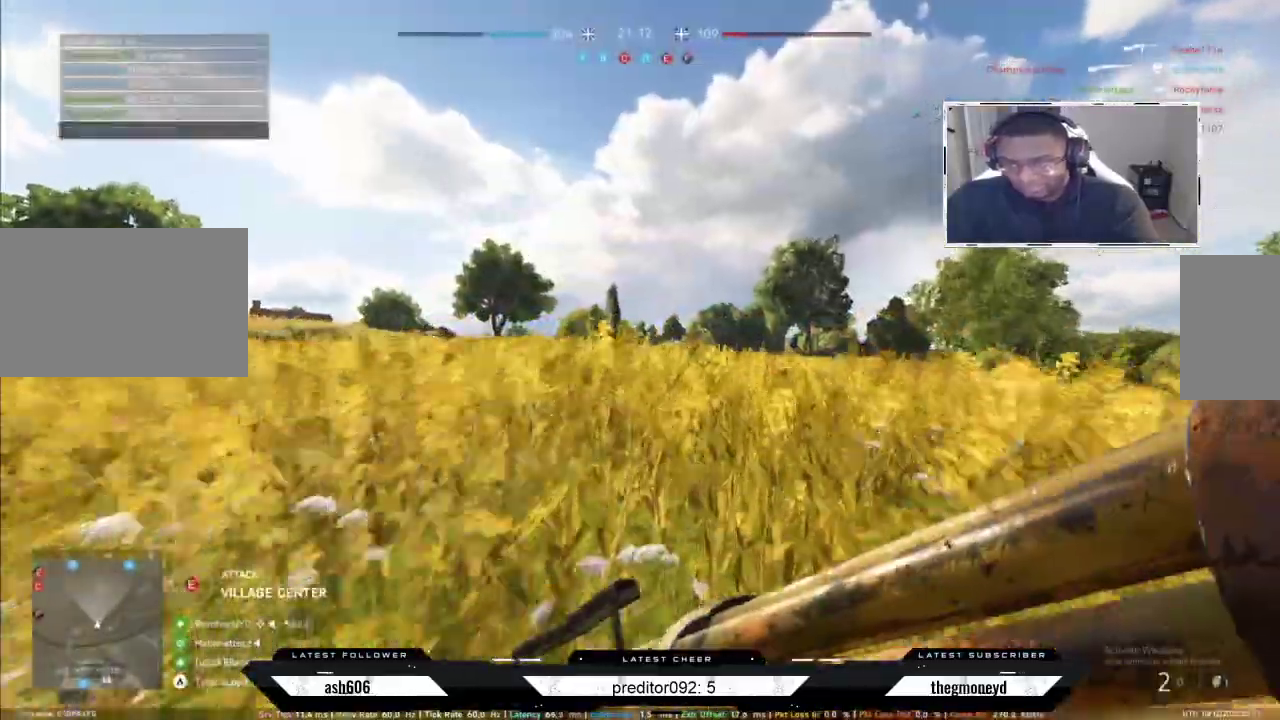
{"keys": ["d", "shift", "w"], "mouse": [], "events": []}